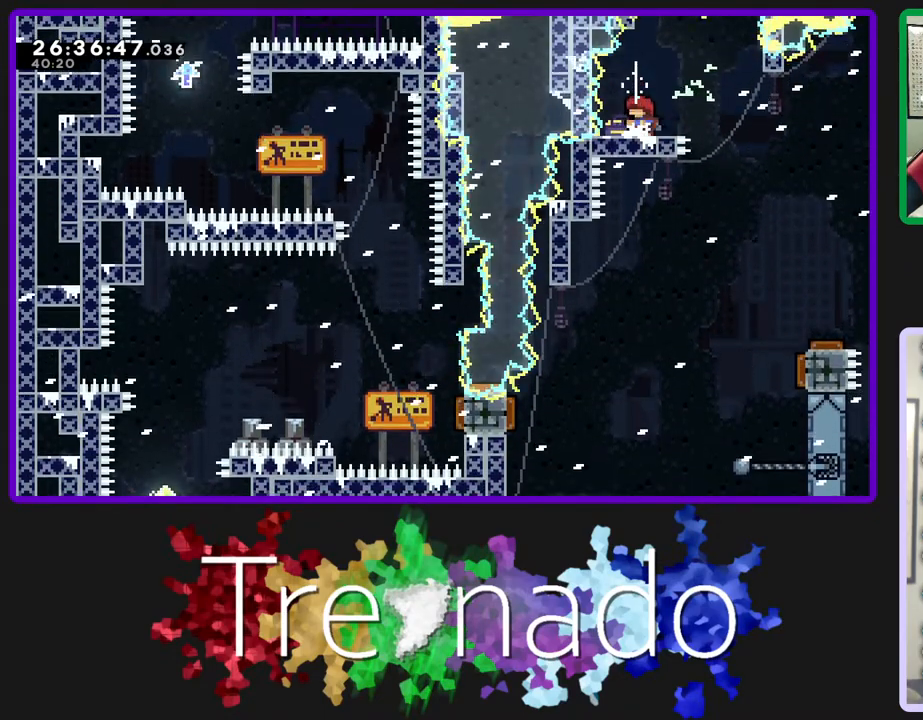
Gameplay with a controller (Xbox layout); each line is a JSON object with the inputs held at the frame after it. "events" lists button and stick changes between this image and that frame as [ms after this image, input, new state], when the widget could be followed in between. Not read: L3 SELECT START.
{"buttons": ["A", "R2"], "left_stick": "center", "right_stick": "center", "events": [[417, "A", "down"]]}
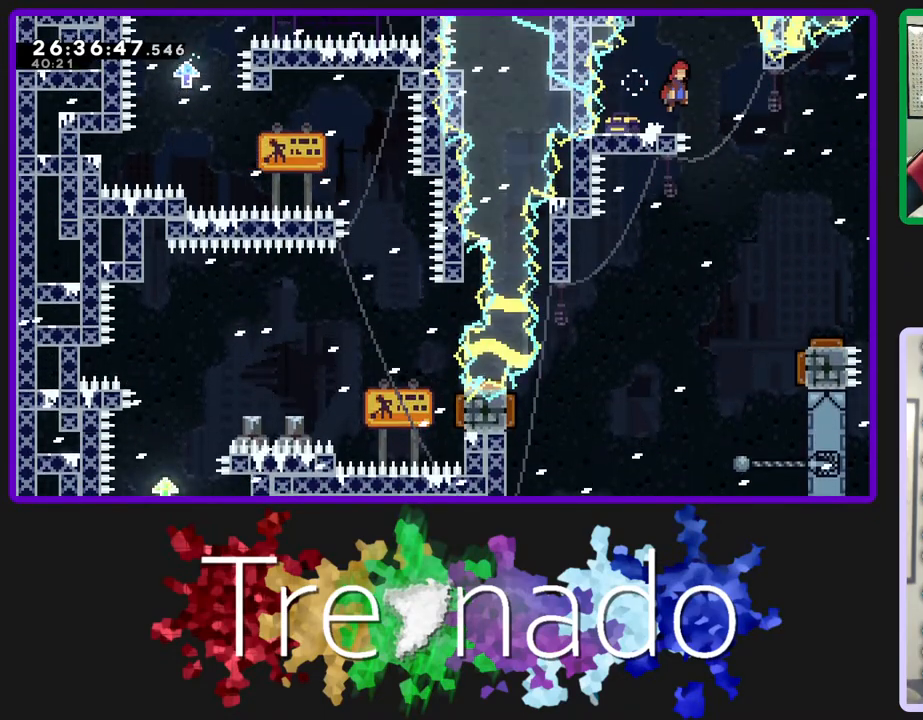
{"buttons": ["R2"], "left_stick": "center", "right_stick": "center", "events": [[17, "A", "up"]]}
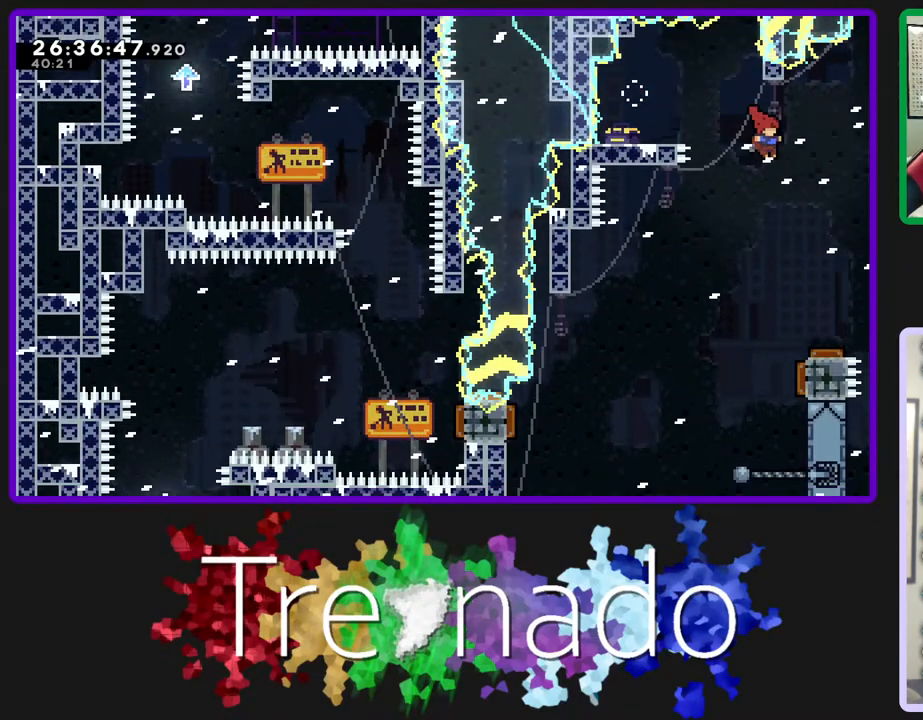
{"buttons": ["R2"], "left_stick": "center", "right_stick": "center", "events": []}
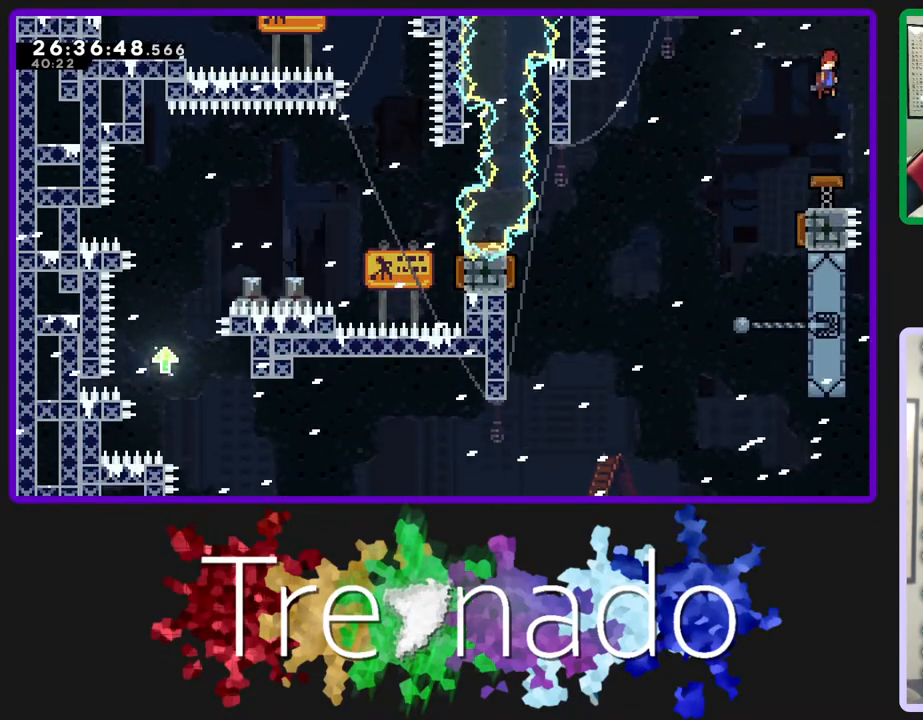
{"buttons": ["R2"], "left_stick": "center", "right_stick": "center", "events": []}
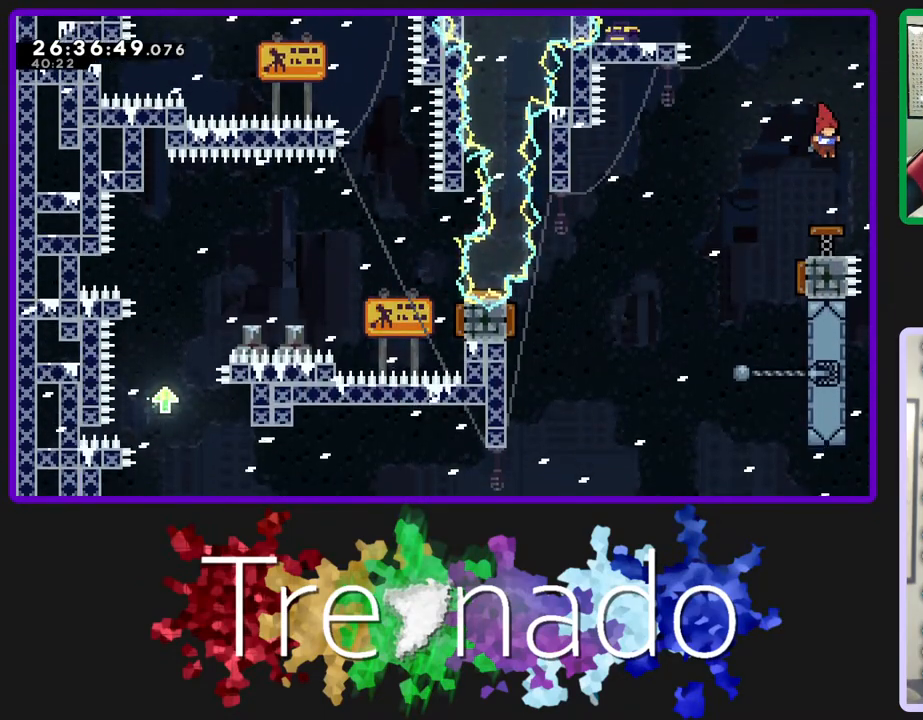
{"buttons": ["R2"], "left_stick": "center", "right_stick": "center", "events": []}
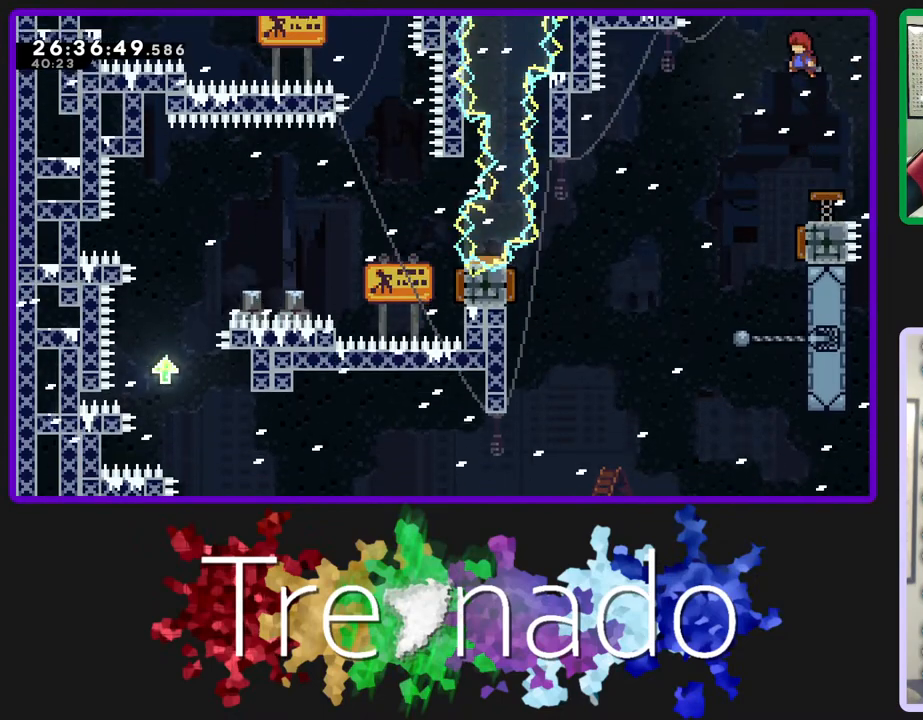
{"buttons": ["R2"], "left_stick": "center", "right_stick": "center", "events": []}
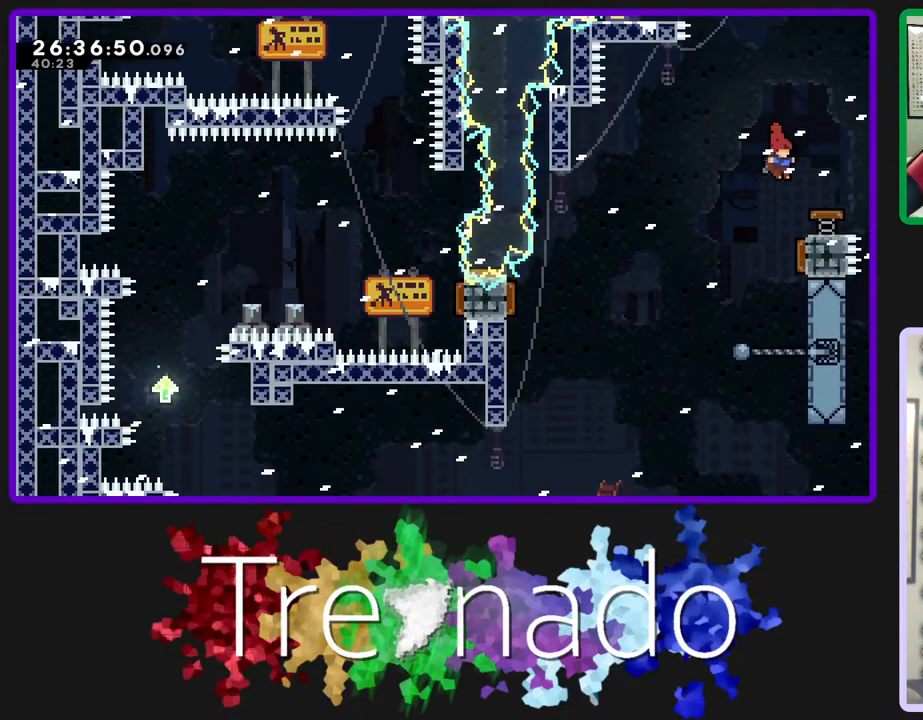
{"buttons": ["R2"], "left_stick": "center", "right_stick": "center", "events": []}
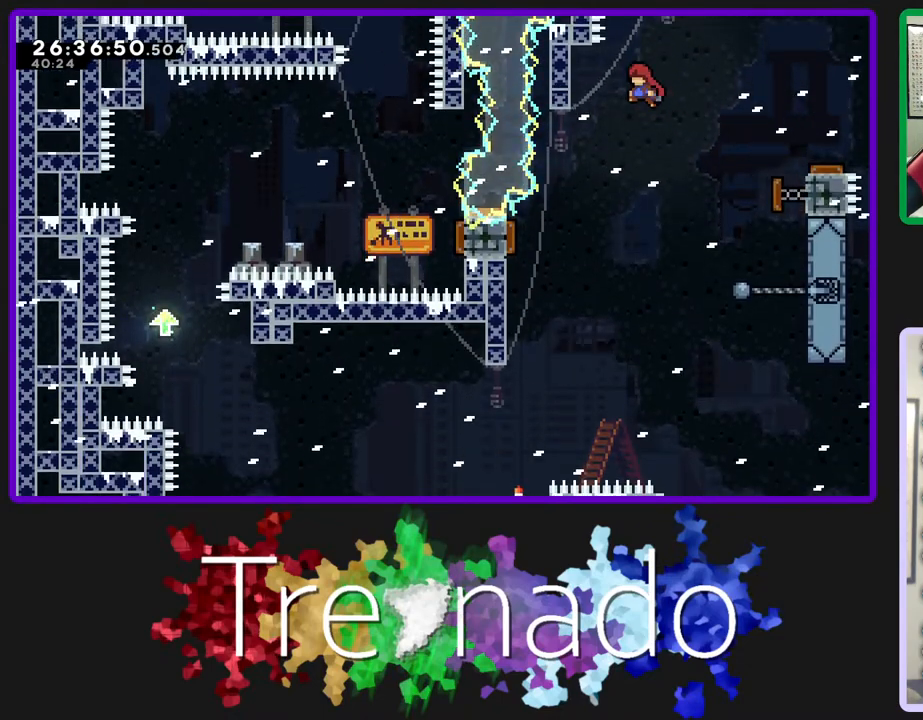
{"buttons": ["R2"], "left_stick": "center", "right_stick": "center", "events": []}
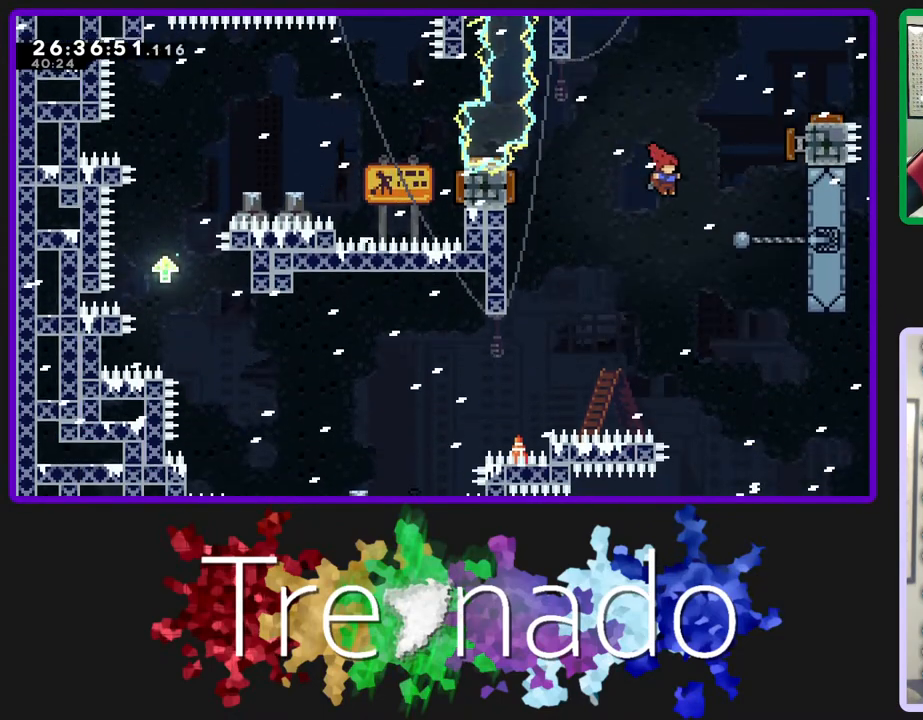
{"buttons": ["R2"], "left_stick": "center", "right_stick": "center", "events": [[150, "L2", "down"], [283, "L2", "up"]]}
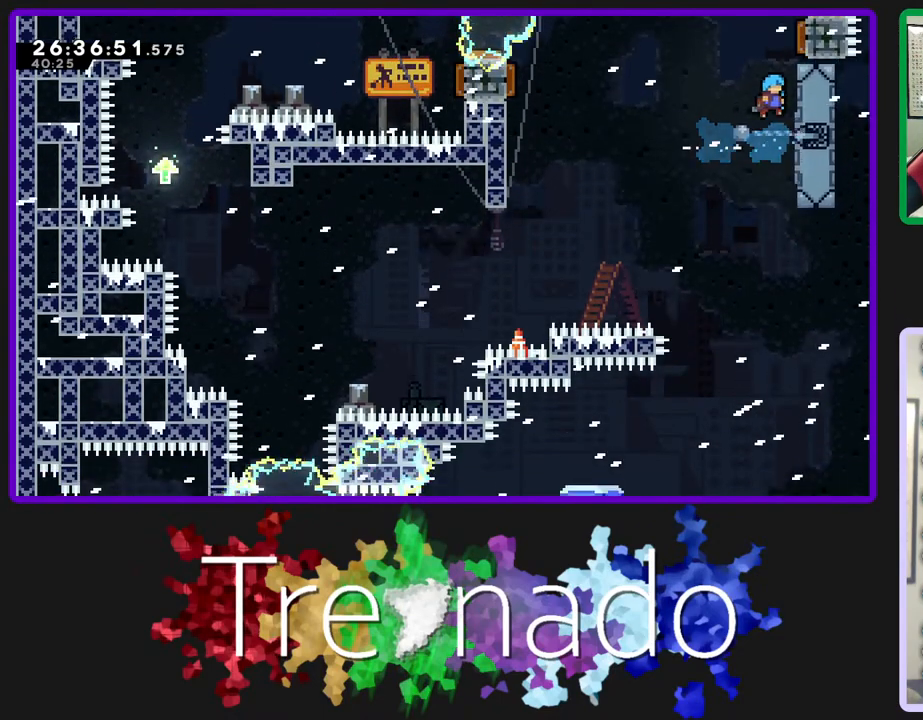
{"buttons": ["R2"], "left_stick": "center", "right_stick": "center", "events": [[17, "DPAD_UP", "down"], [150, "DPAD_UP", "up"]]}
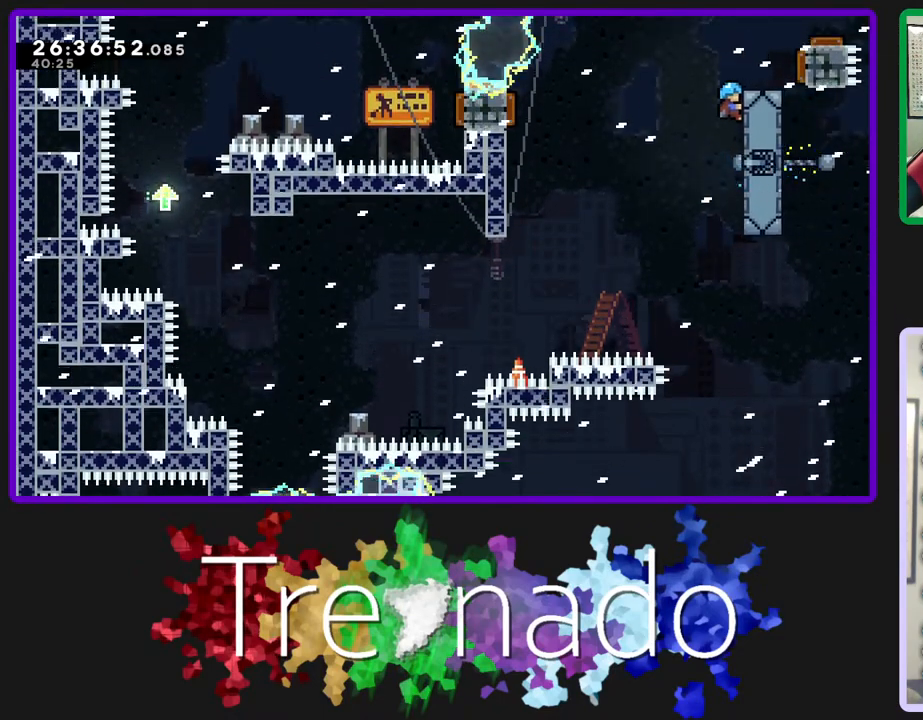
{"buttons": ["R2", "DPAD_UP"], "left_stick": "center", "right_stick": "center", "events": [[350, "DPAD_UP", "down"]]}
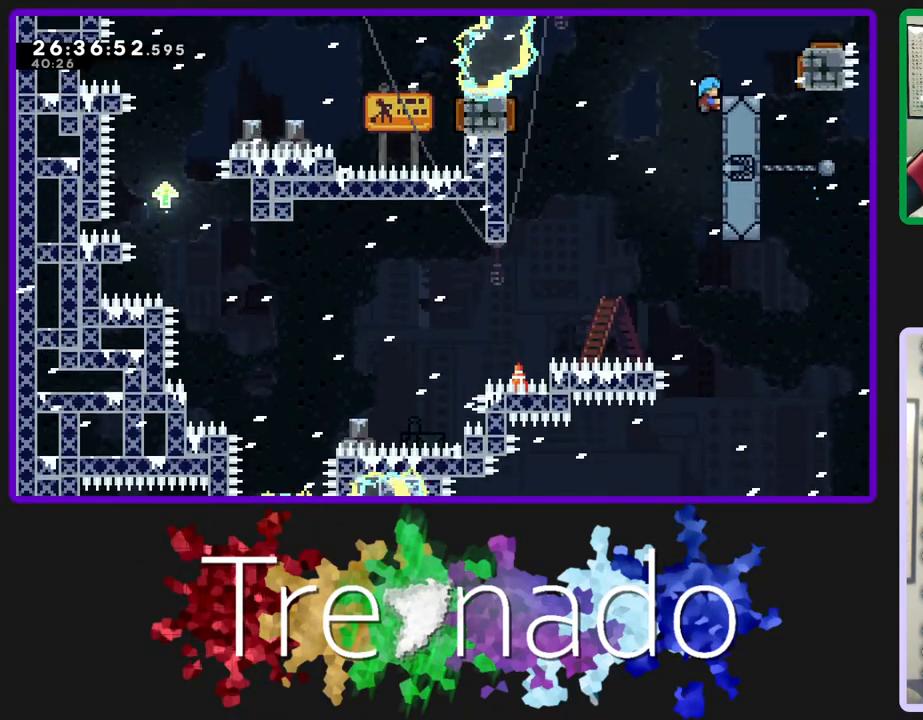
{"buttons": ["R2"], "left_stick": "center", "right_stick": "center", "events": [[233, "DPAD_UP", "up"]]}
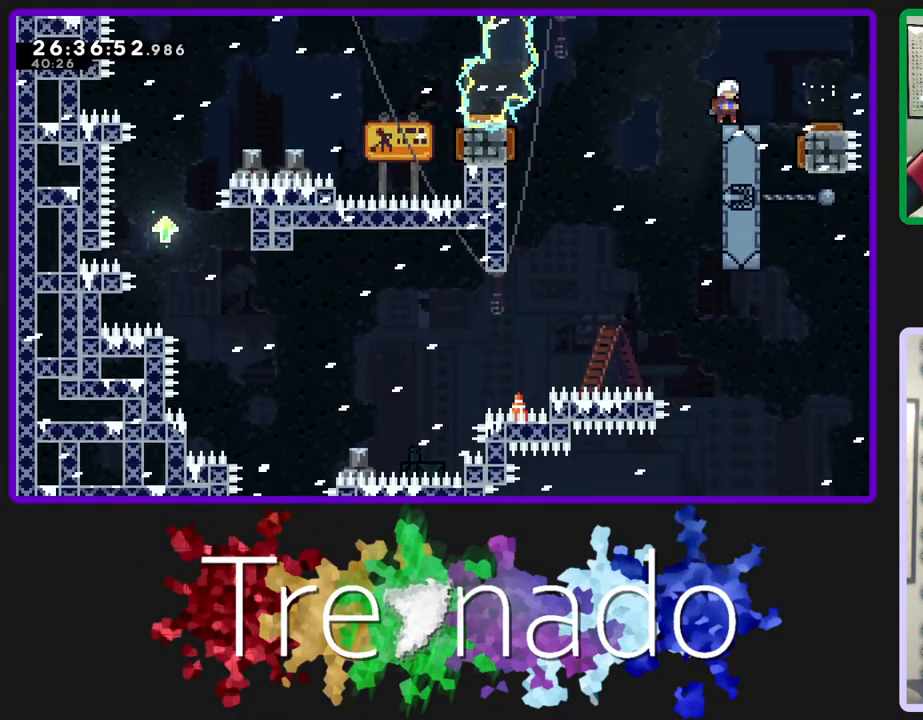
{"buttons": [], "left_stick": "center", "right_stick": "center", "events": [[367, "R2", "up"]]}
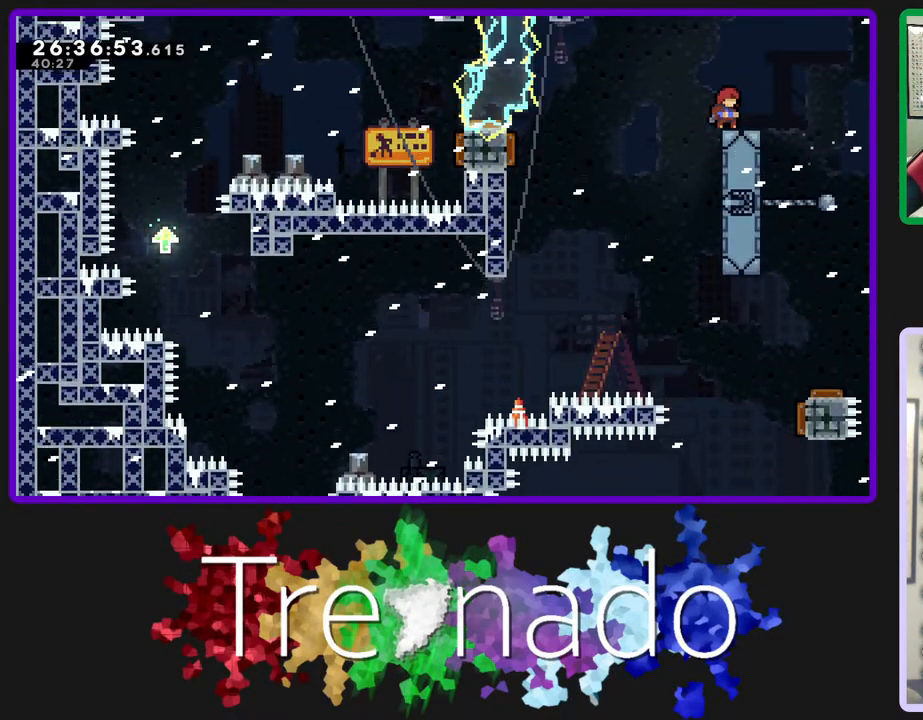
{"buttons": [], "left_stick": "center", "right_stick": "center", "events": []}
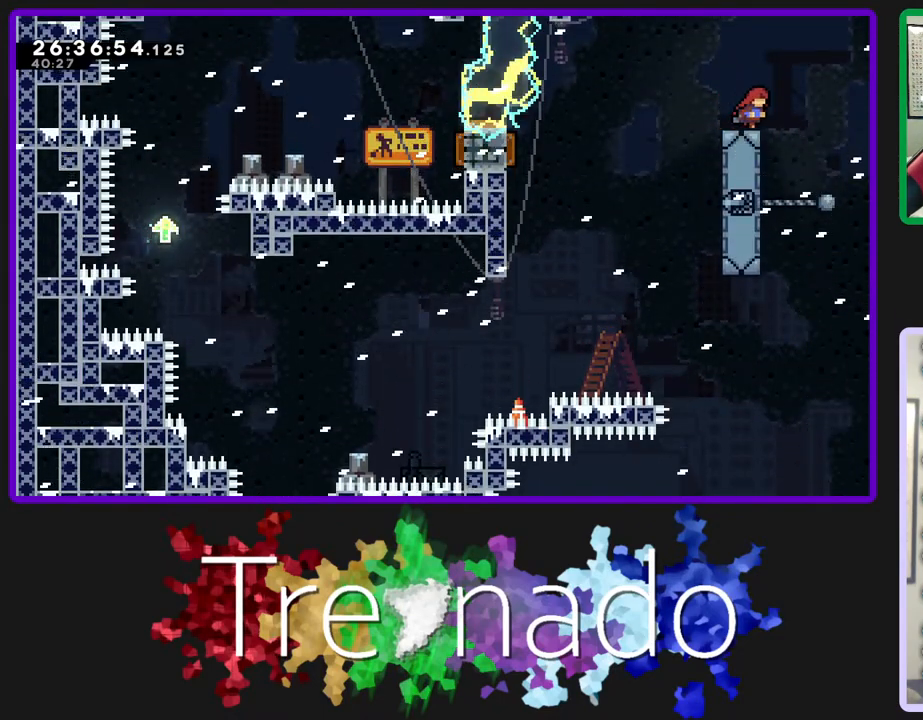
{"buttons": [], "left_stick": "center", "right_stick": "center", "events": []}
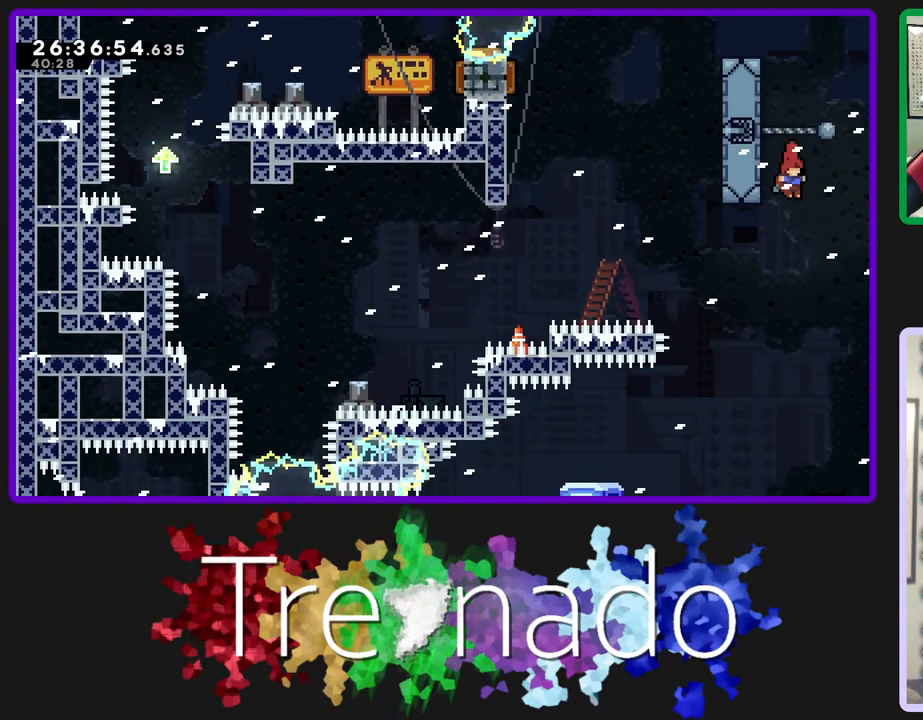
{"buttons": ["R2"], "left_stick": "center", "right_stick": "center", "events": [[483, "R2", "down"]]}
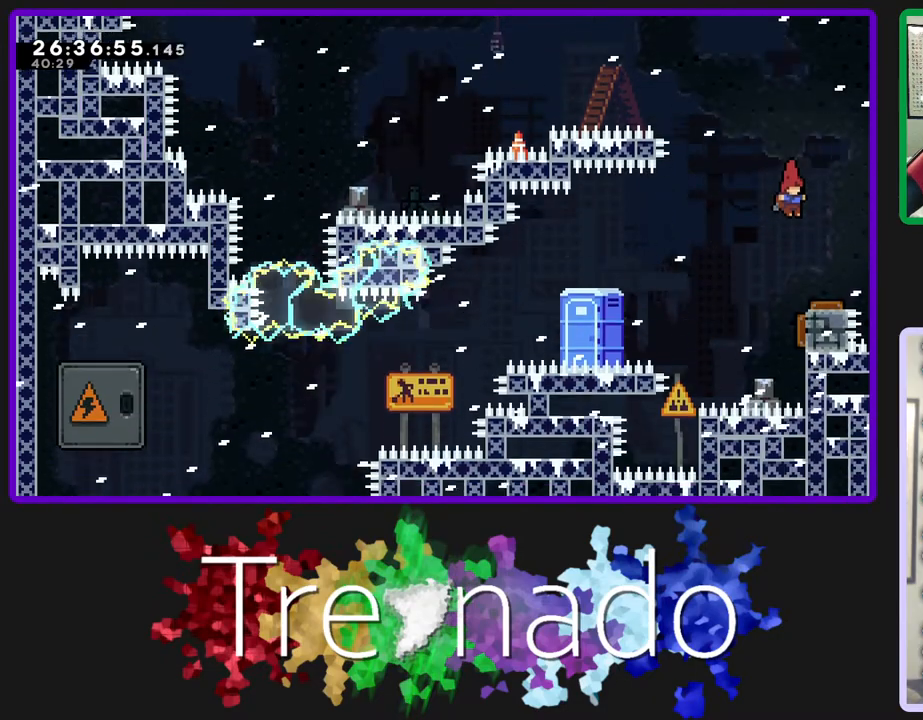
{"buttons": ["R2"], "left_stick": "center", "right_stick": "center", "events": []}
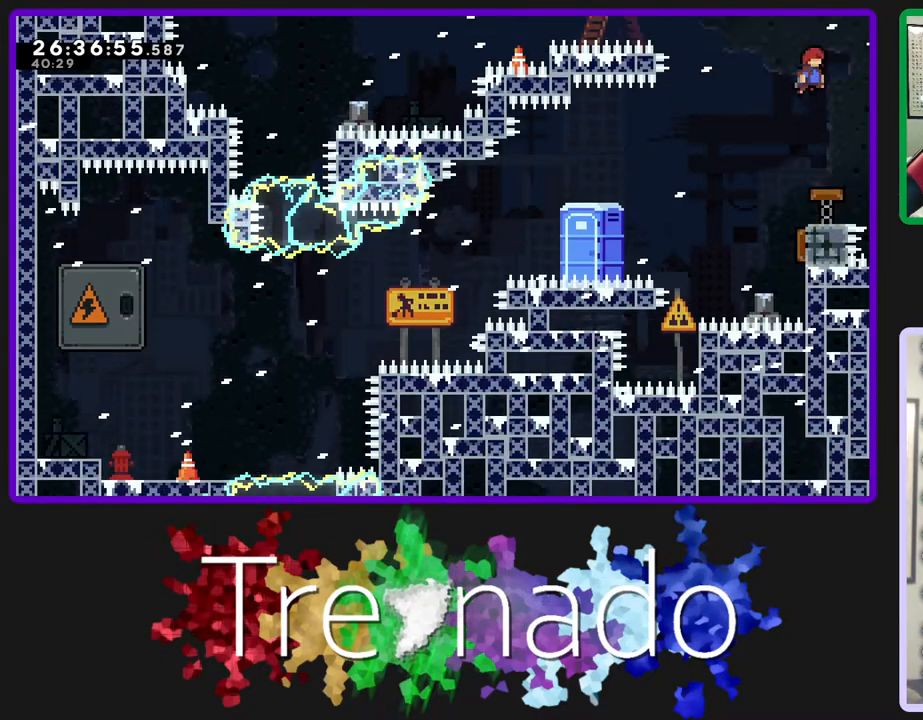
{"buttons": ["R2"], "left_stick": "center", "right_stick": "center", "events": []}
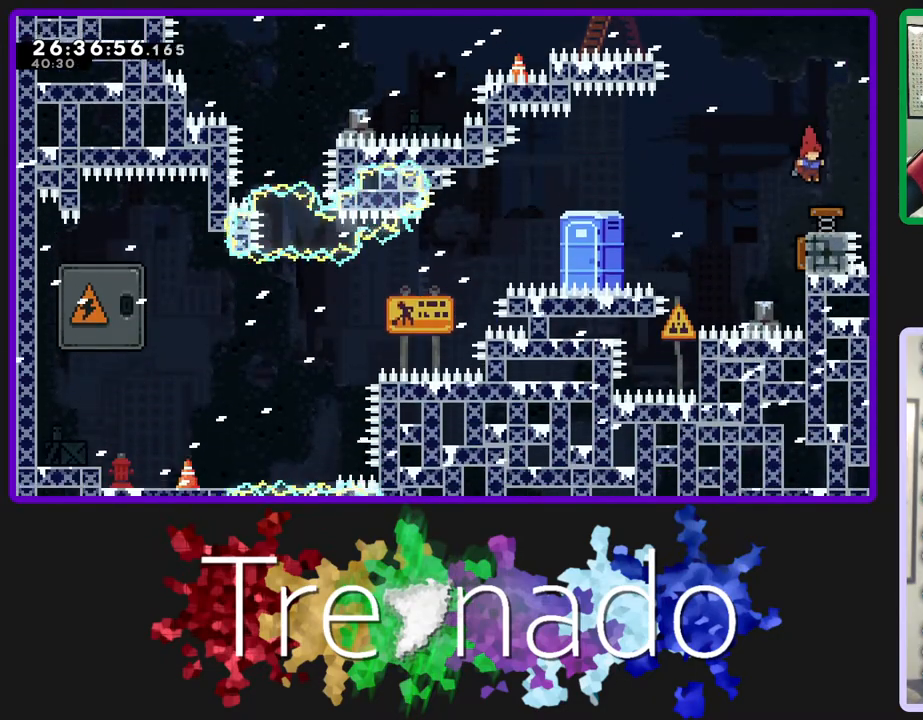
{"buttons": ["R2"], "left_stick": "center", "right_stick": "center", "events": []}
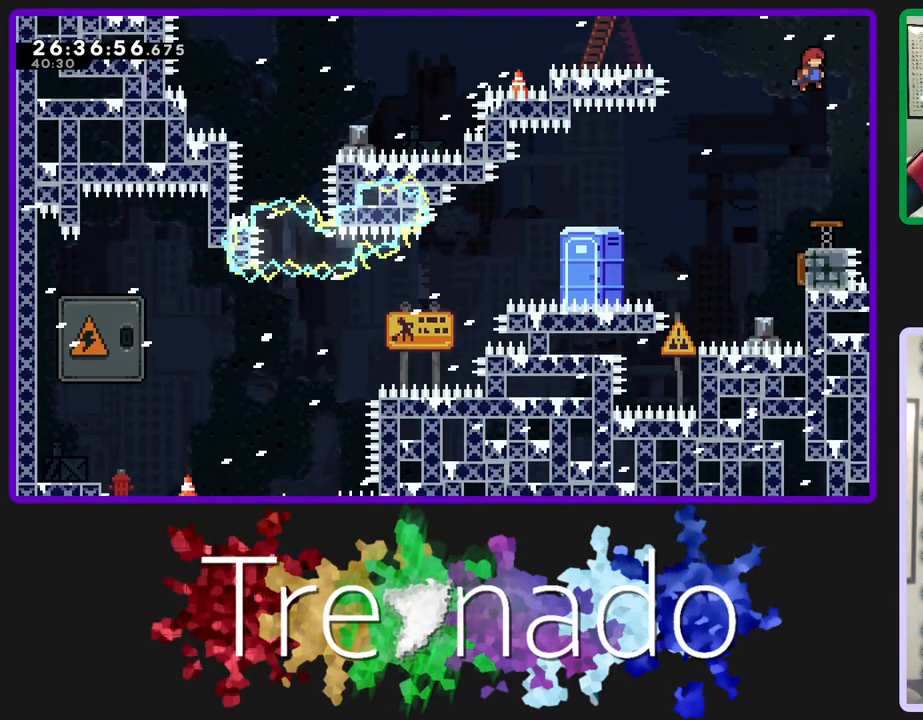
{"buttons": ["R2"], "left_stick": "center", "right_stick": "center", "events": []}
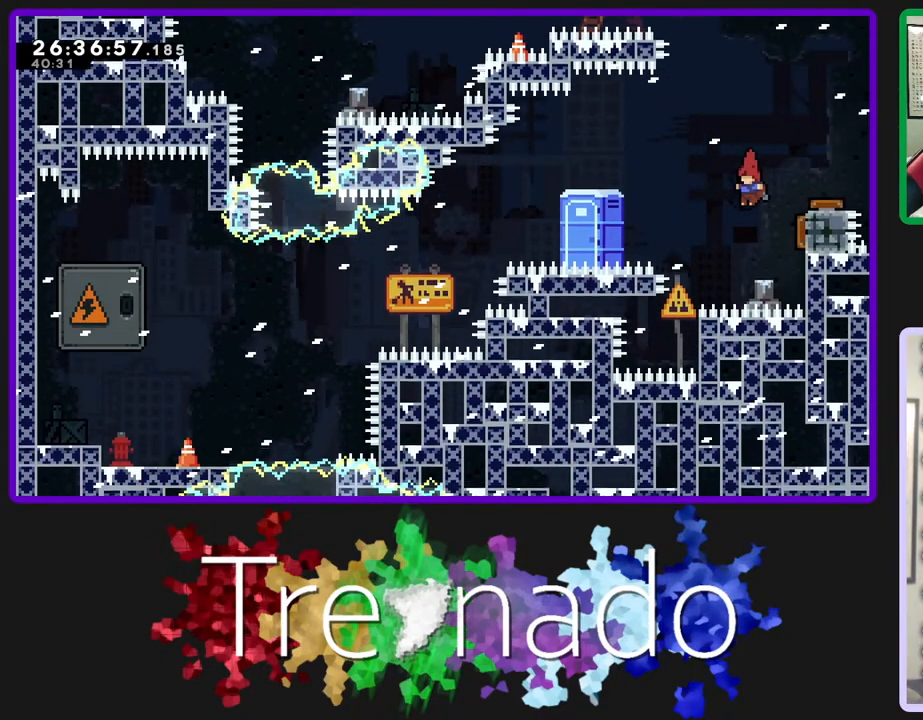
{"buttons": ["R2"], "left_stick": "center", "right_stick": "center", "events": [[50, "L2", "down"], [200, "L2", "up"]]}
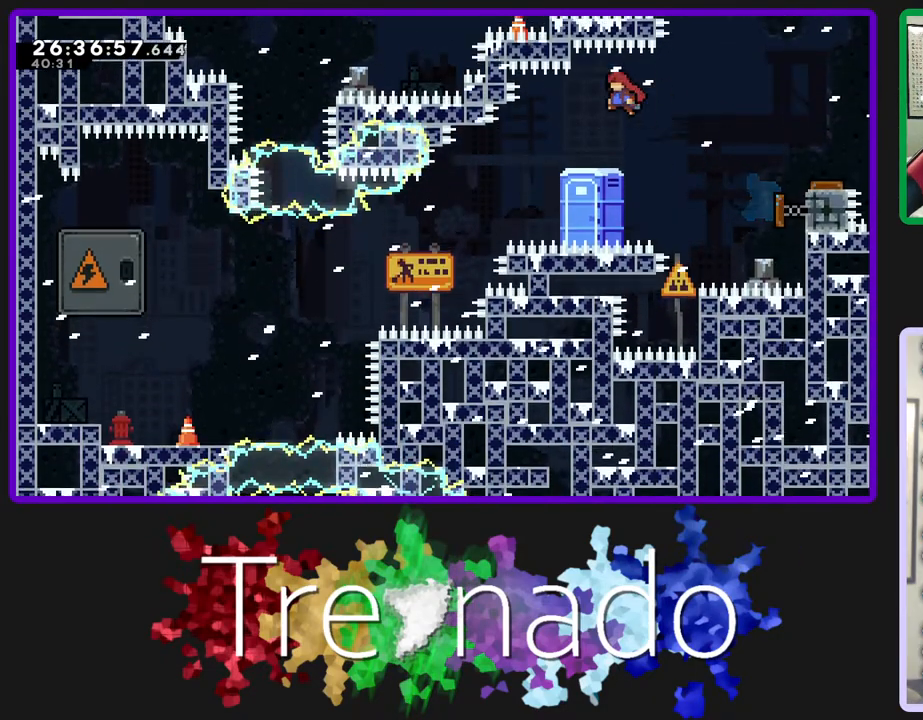
{"buttons": ["R2"], "left_stick": "center", "right_stick": "center", "events": []}
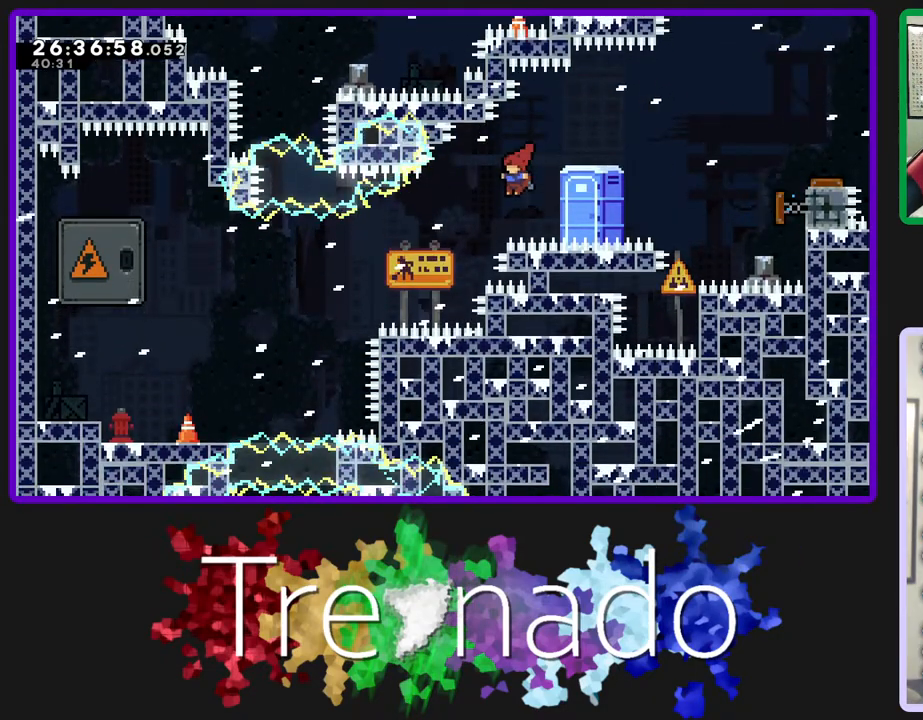
{"buttons": ["R2"], "left_stick": "center", "right_stick": "center", "events": [[17, "L2", "down"], [117, "L2", "up"]]}
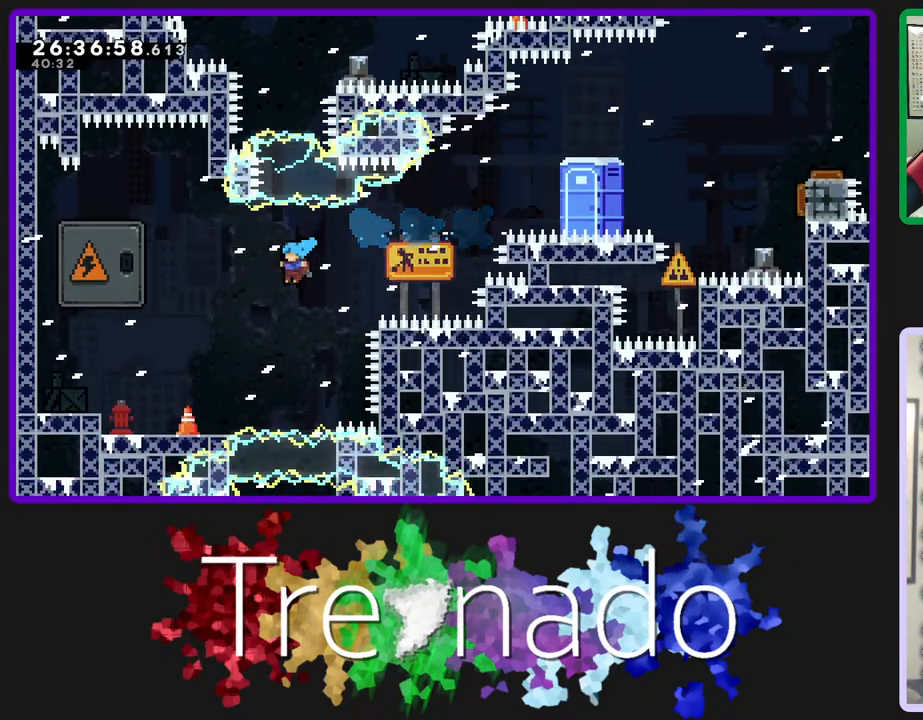
{"buttons": ["A", "R2"], "left_stick": "center", "right_stick": "center", "events": [[267, "A", "down"]]}
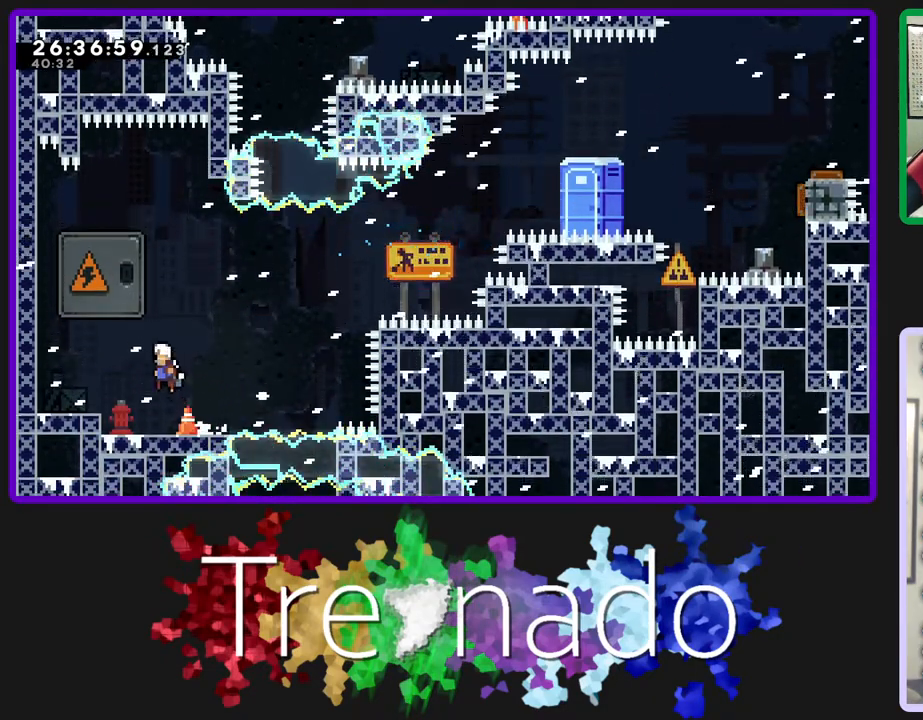
{"buttons": ["R2"], "left_stick": "center", "right_stick": "center", "events": [[100, "A", "up"], [283, "DPAD_UP", "down"], [283, "L2", "down"], [400, "L2", "up"], [467, "DPAD_UP", "up"]]}
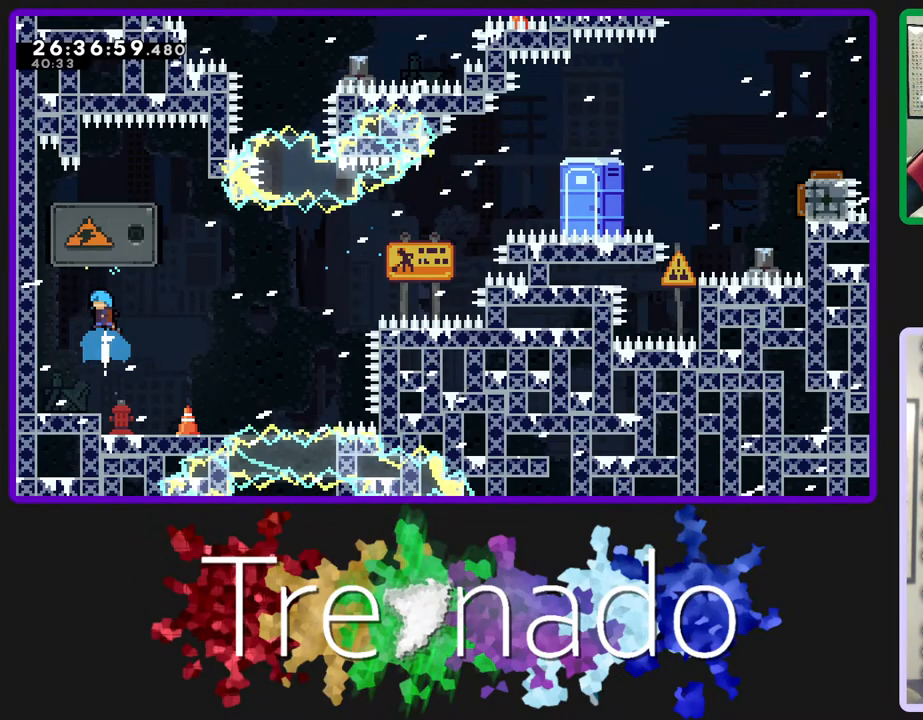
{"buttons": ["R2", "DPAD_UP"], "left_stick": "center", "right_stick": "center", "events": [[233, "DPAD_UP", "down"], [250, "L2", "down"], [417, "L2", "up"]]}
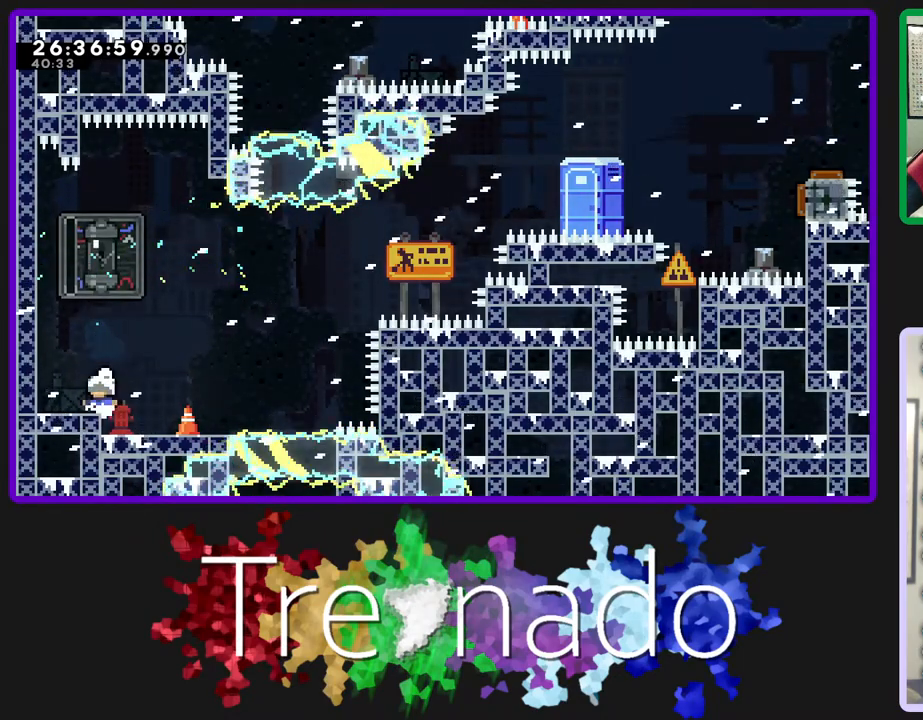
{"buttons": ["R2", "DPAD_UP"], "left_stick": "center", "right_stick": "center", "events": [[83, "A", "down"], [300, "A", "up"], [300, "L2", "down"], [367, "L2", "up"]]}
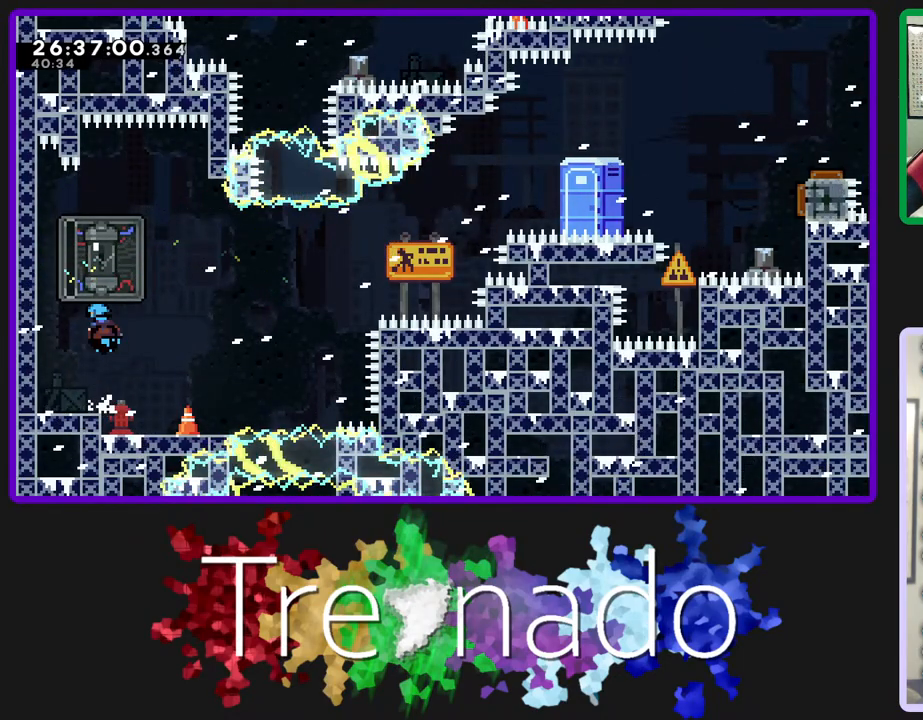
{"buttons": ["R2"], "left_stick": "center", "right_stick": "center", "events": [[50, "DPAD_UP", "up"]]}
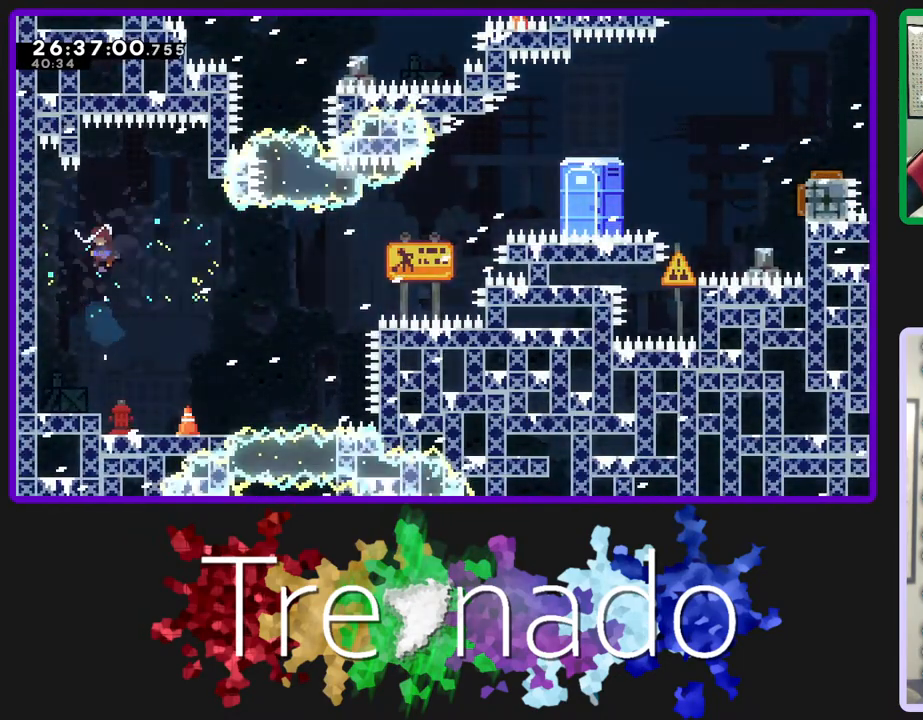
{"buttons": ["R2"], "left_stick": "center", "right_stick": "center", "events": []}